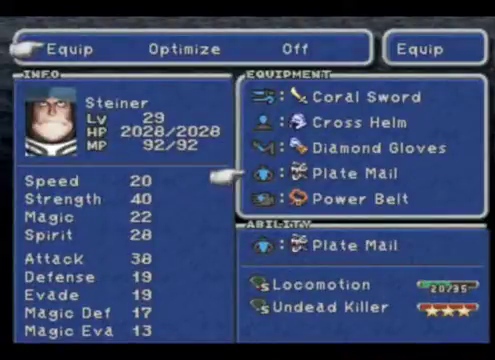
Gameplay with a controller (Xbox layout); each line is a JSON object with the inputs held at the frame after it. "events" lists button and stick changes between this image and that frame as [ms after this image, input, new state], when the widget could be followed in between. Not read: L1 L3 R1 R3 right_stick.
{"buttons": [], "left_stick": "center", "events": []}
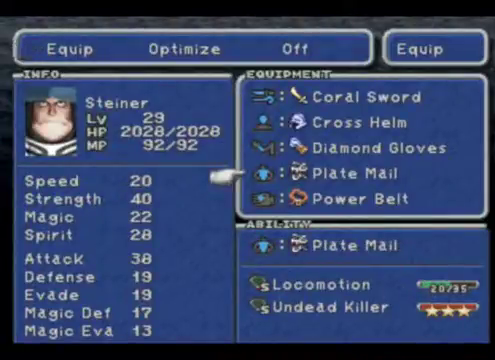
{"buttons": [], "left_stick": "center", "events": []}
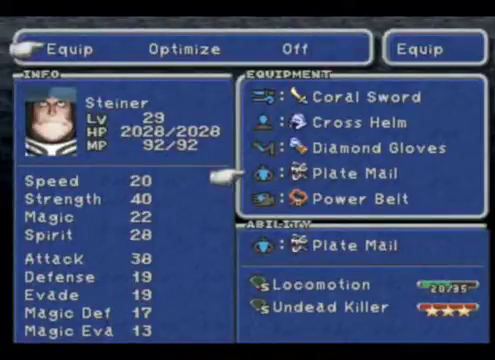
{"buttons": [], "left_stick": "center", "events": []}
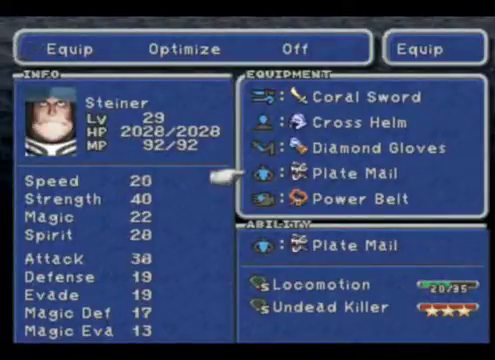
{"buttons": [], "left_stick": "center", "events": []}
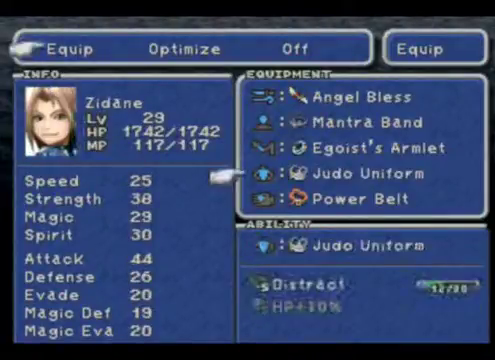
{"buttons": [], "left_stick": "center", "events": []}
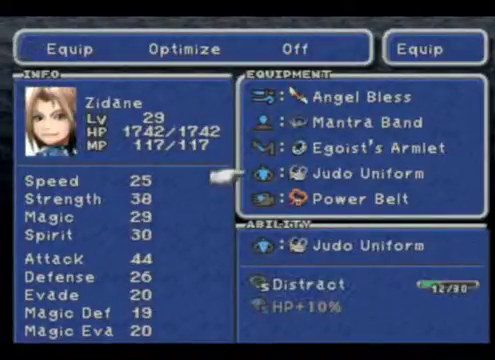
{"buttons": [], "left_stick": "center", "events": []}
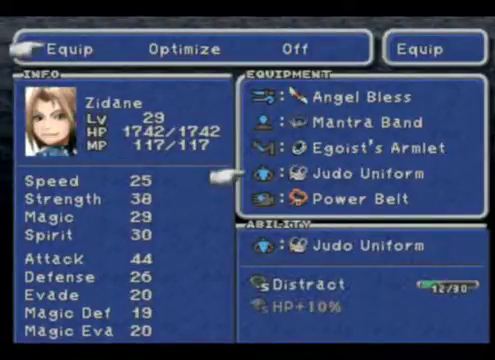
{"buttons": [], "left_stick": "center", "events": []}
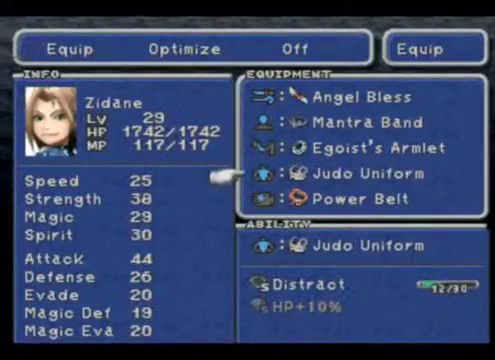
{"buttons": [], "left_stick": "center", "events": []}
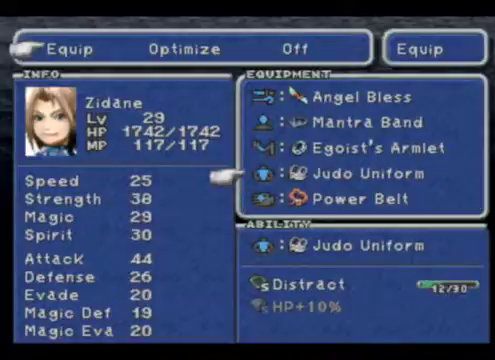
{"buttons": [], "left_stick": "center", "events": []}
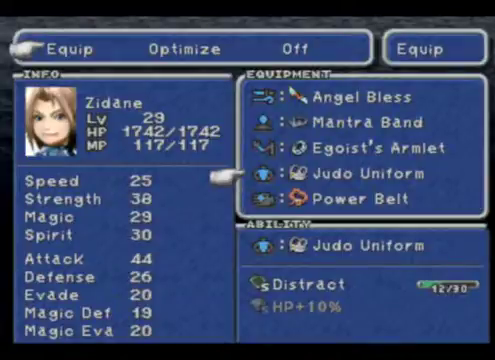
{"buttons": [], "left_stick": "center", "events": [[133, "B", "down"], [267, "B", "up"]]}
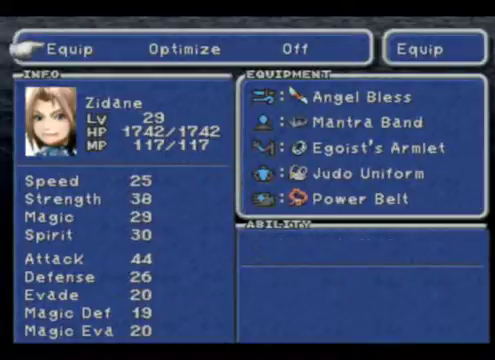
{"buttons": [], "left_stick": "center", "events": [[33, "B", "down"], [100, "B", "up"], [267, "B", "down"], [400, "B", "up"]]}
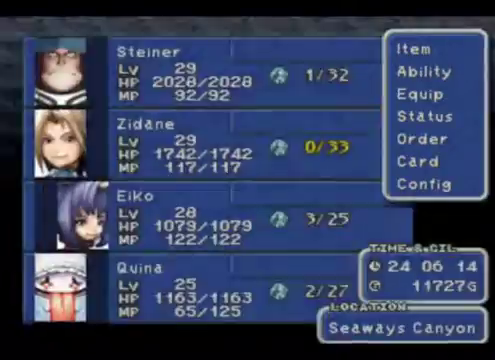
{"buttons": [], "left_stick": "center", "events": [[67, "B", "down"], [233, "B", "up"]]}
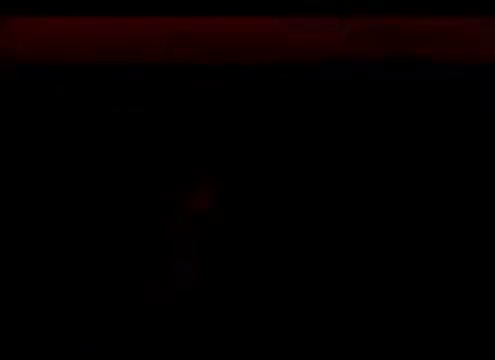
{"buttons": [], "left_stick": "down", "events": [[200, "left_stick", "down"]]}
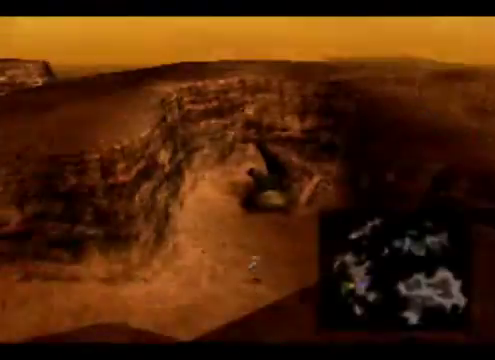
{"buttons": [], "left_stick": "up", "events": [[100, "left_stick", "center"], [167, "left_stick", "up"]]}
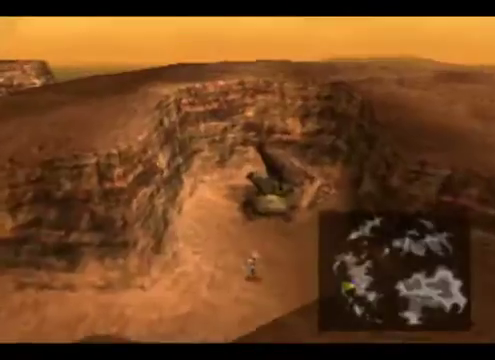
{"buttons": [], "left_stick": "up", "events": []}
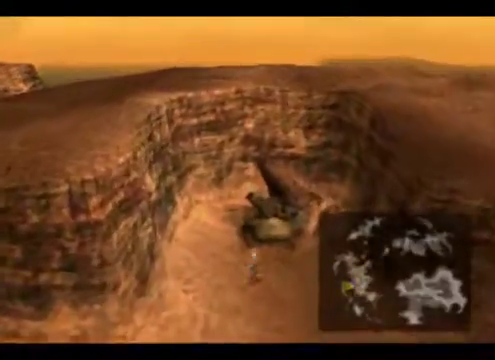
{"buttons": [], "left_stick": "down", "events": [[67, "left_stick", "center"], [133, "left_stick", "down"]]}
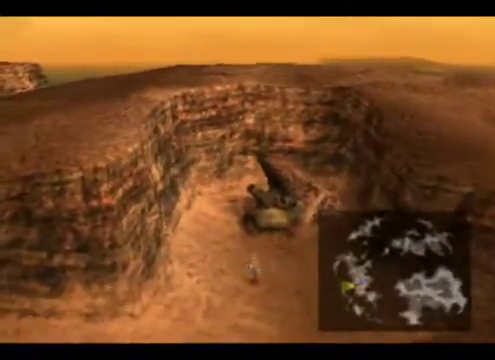
{"buttons": [], "left_stick": "down", "events": []}
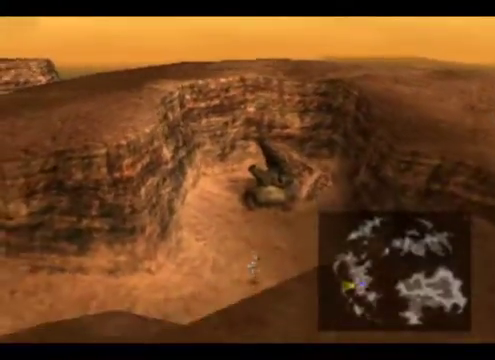
{"buttons": [], "left_stick": "up", "events": [[333, "left_stick", "center"], [400, "left_stick", "up"]]}
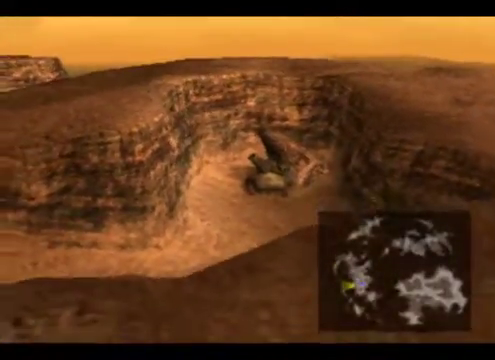
{"buttons": [], "left_stick": "up", "events": []}
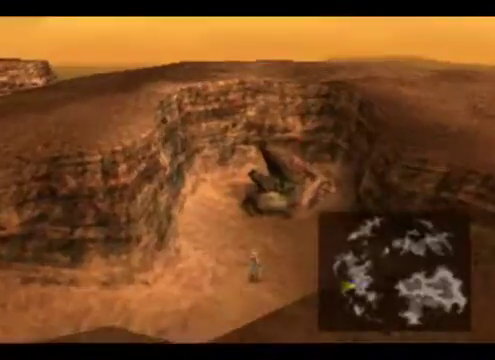
{"buttons": [], "left_stick": "up", "events": []}
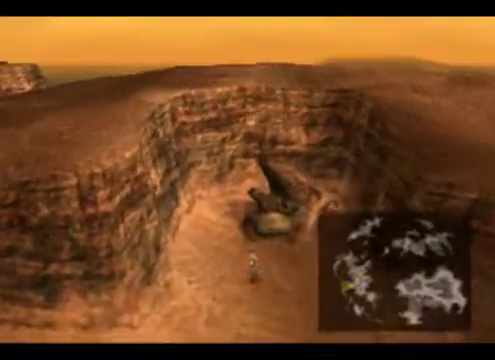
{"buttons": [], "left_stick": "down", "events": [[100, "left_stick", "center"], [167, "left_stick", "down"]]}
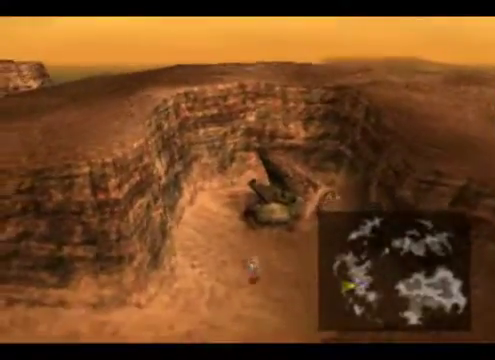
{"buttons": [], "left_stick": "down", "events": []}
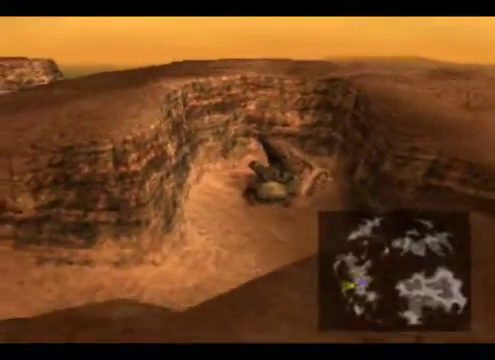
{"buttons": [], "left_stick": "up", "events": [[433, "left_stick", "up"]]}
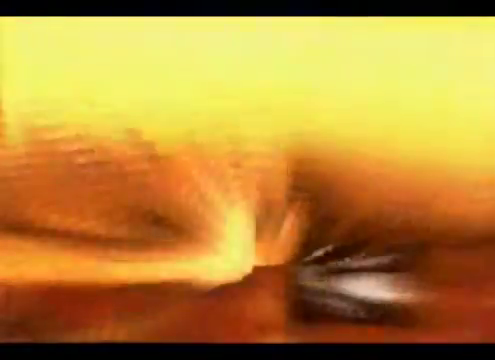
{"buttons": [], "left_stick": "center", "events": [[233, "left_stick", "center"]]}